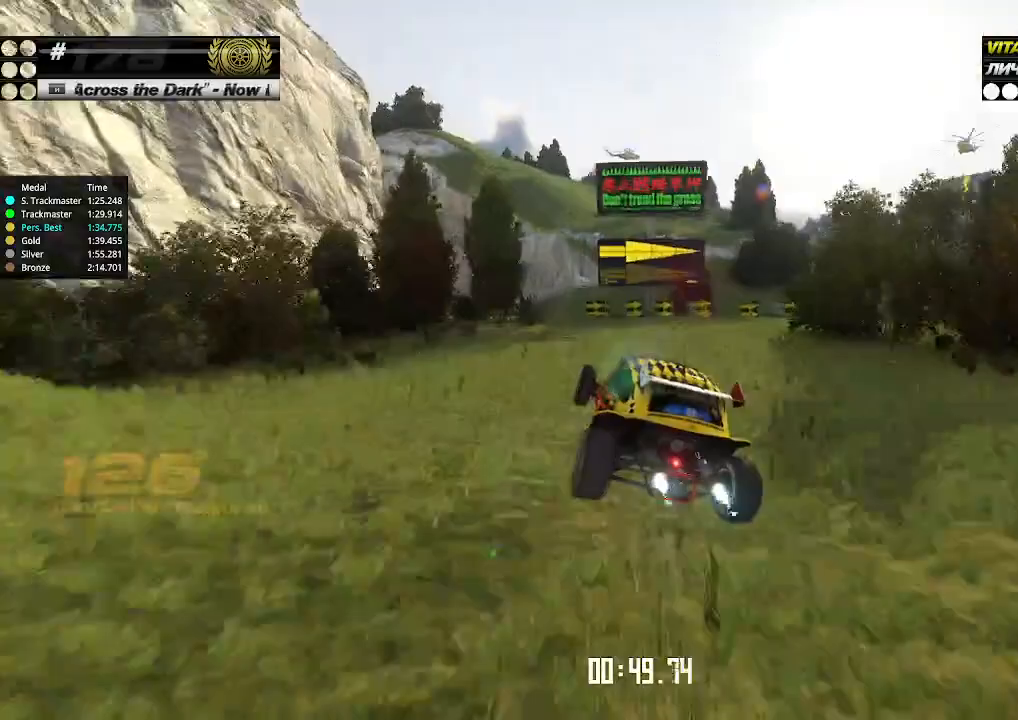
Gameplay with keyboard; each line is a JSON object with the keys held at the frame after it. "events" lists presses ("down") and releases ("up") of "down", "left", "right" and "up" between this image and that frame as [ms after this image, input, new state], when the widget could be followed in between. No other keys are recorded. Mouse input is not recorded.
{"keys": ["down", "right"], "events": []}
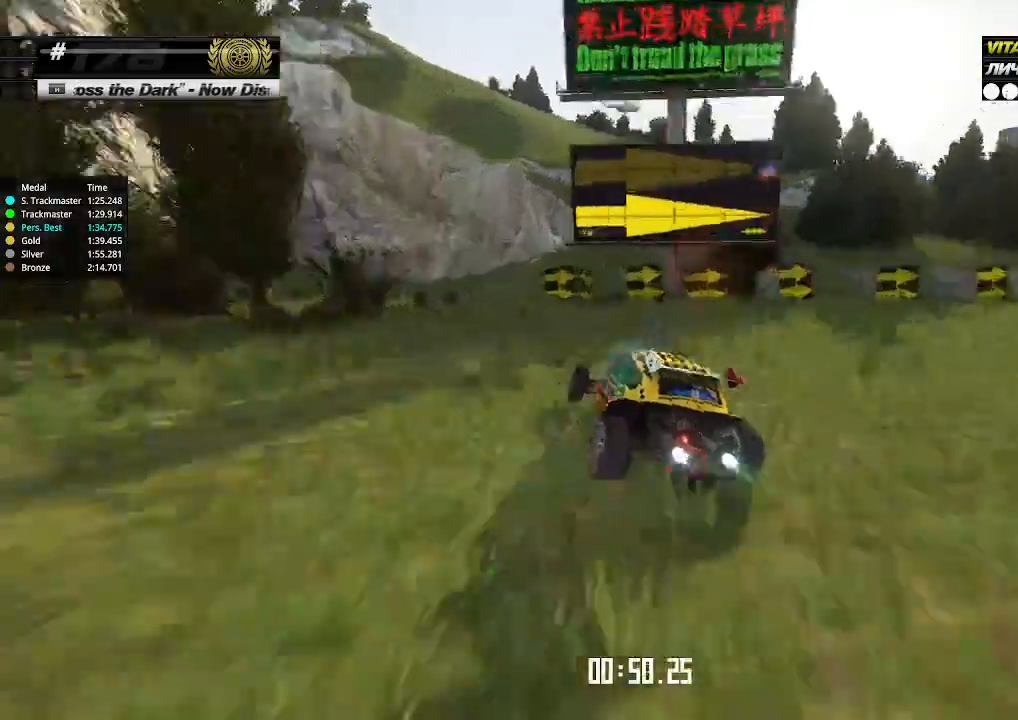
{"keys": ["down", "right"], "events": []}
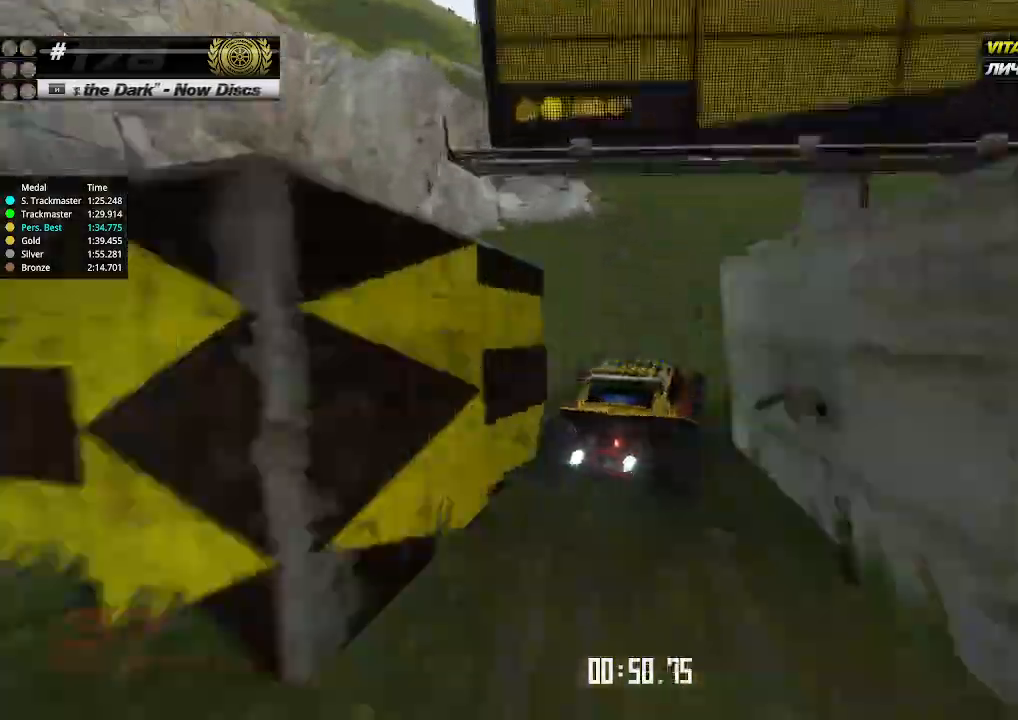
{"keys": ["down", "right"], "events": []}
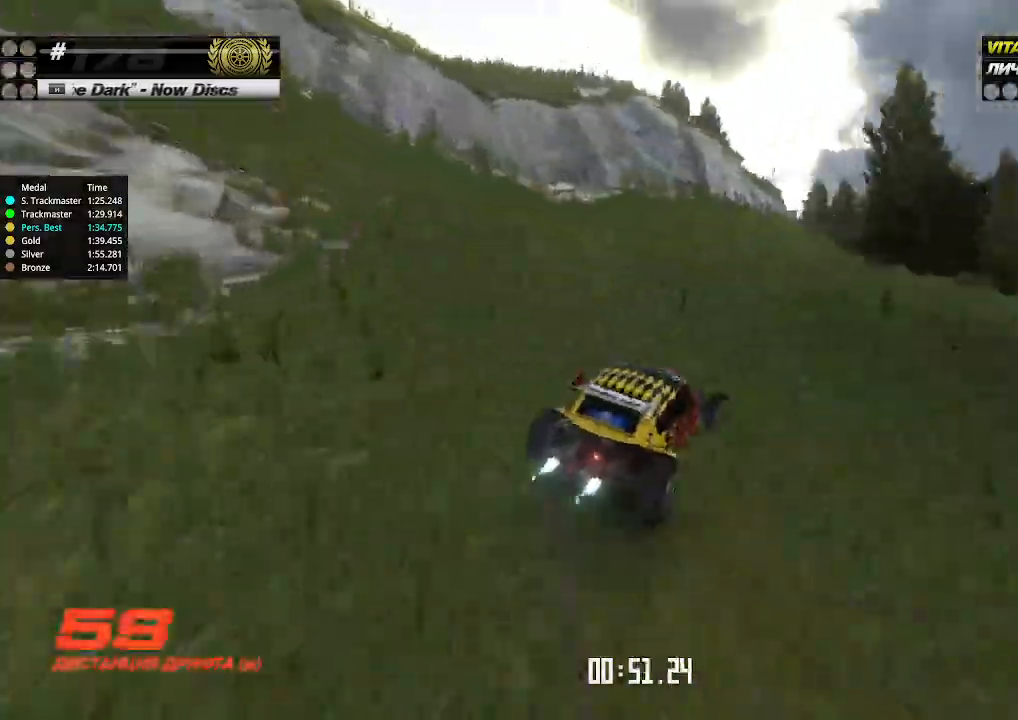
{"keys": ["up"], "events": [[100, "up", "down"], [133, "down", "up"], [200, "right", "up"]]}
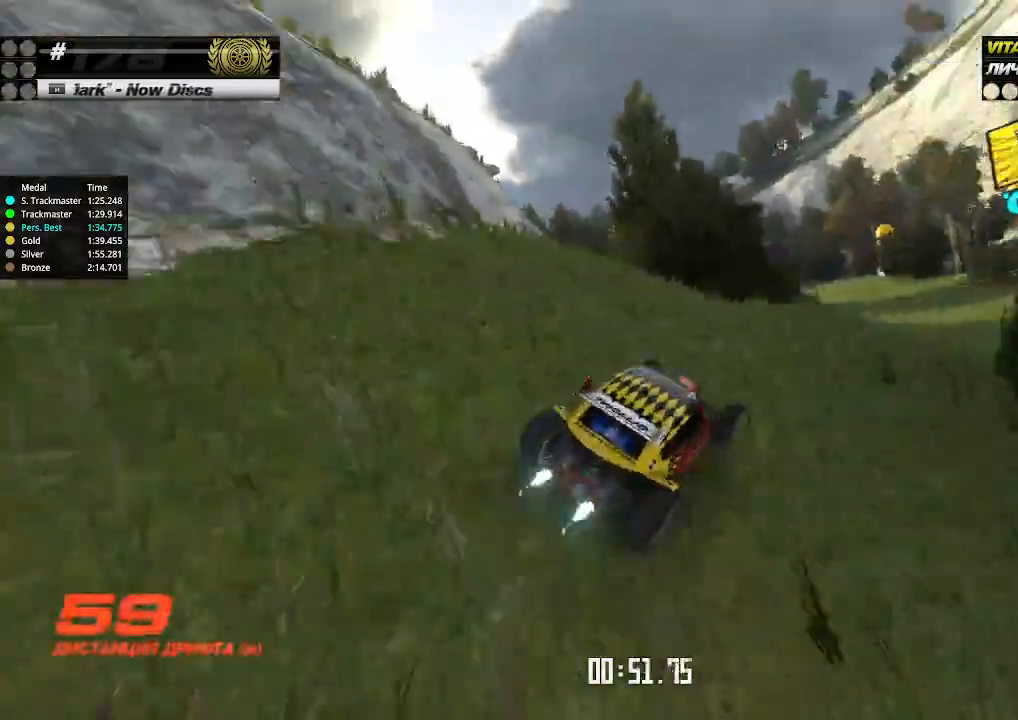
{"keys": ["up"], "events": [[367, "right", "down"], [500, "right", "up"]]}
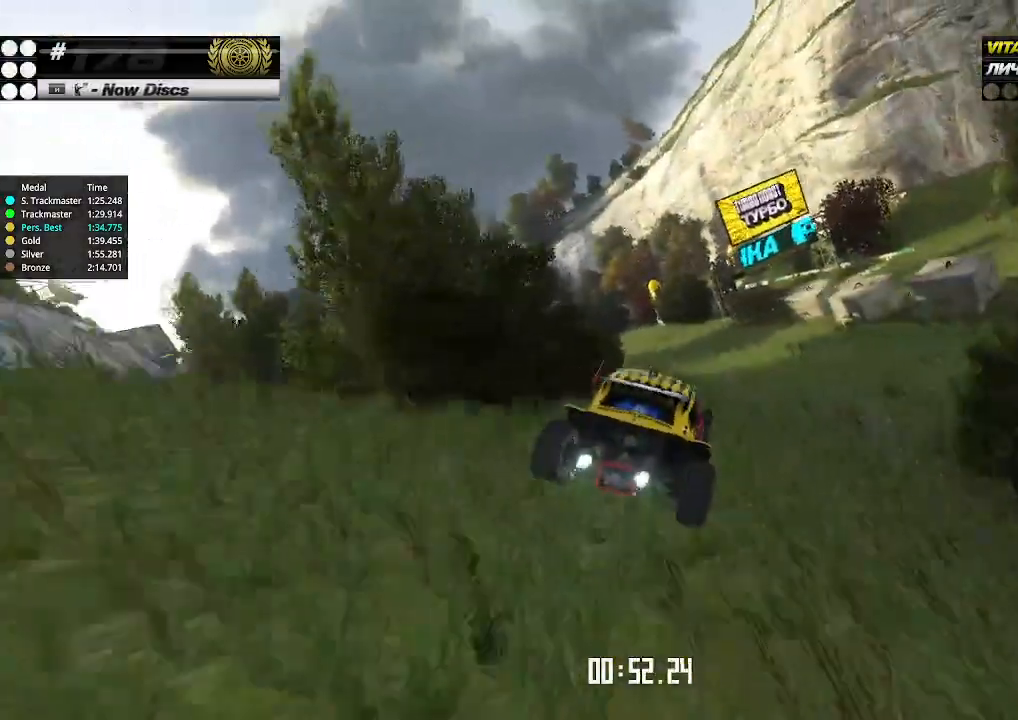
{"keys": ["right", "up"], "events": [[167, "right", "down"]]}
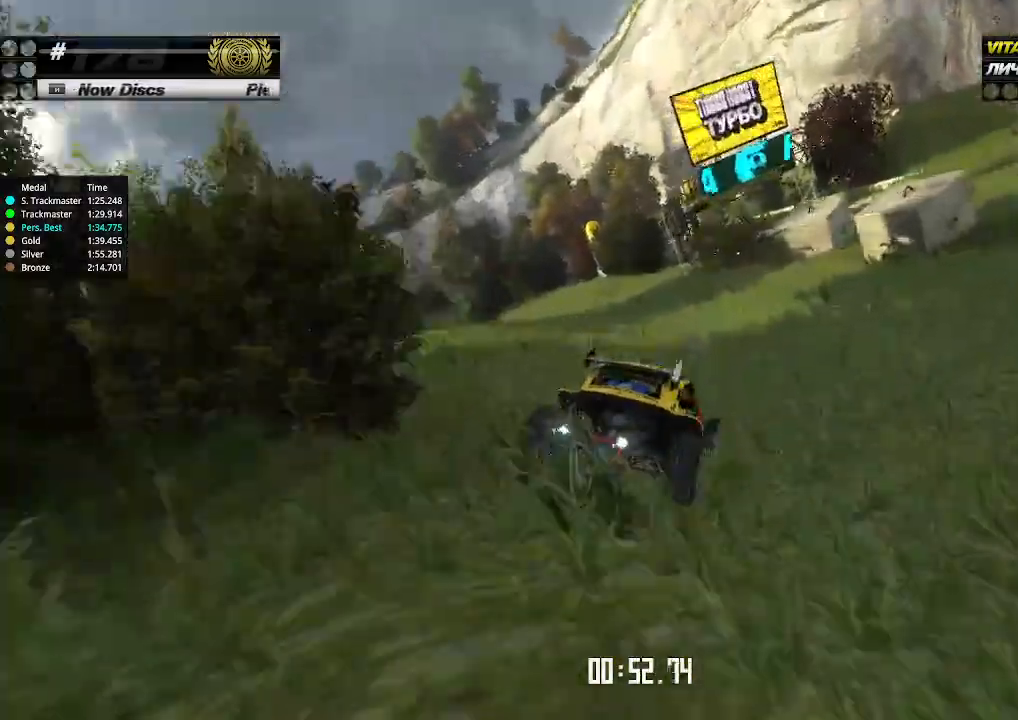
{"keys": ["up"], "events": [[33, "right", "up"], [467, "left", "down"], [500, "left", "up"]]}
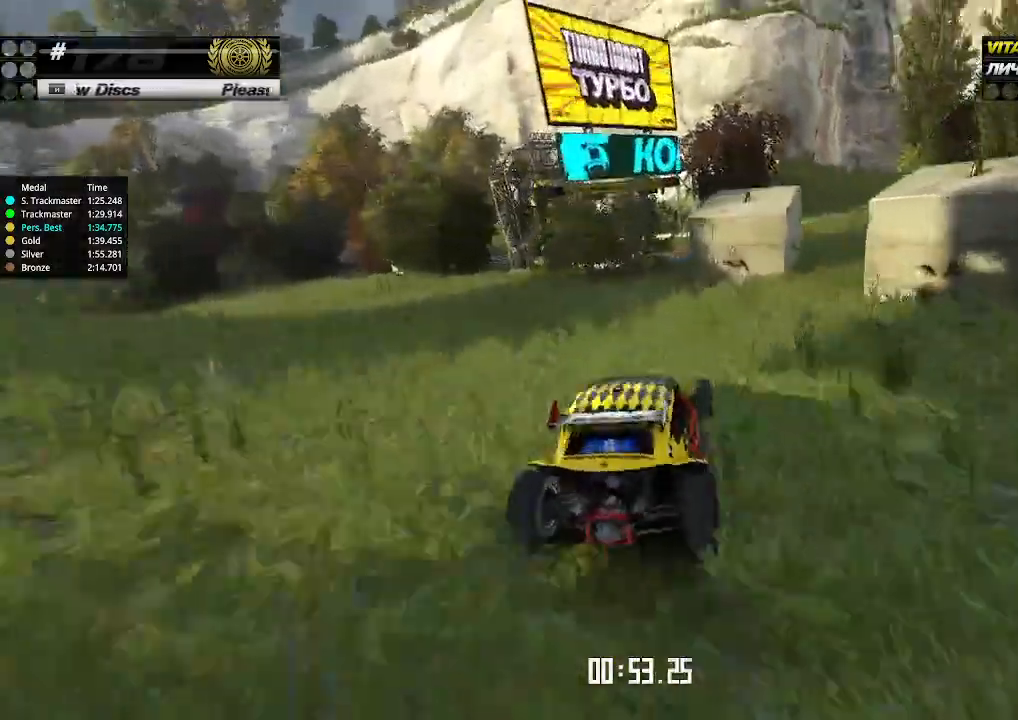
{"keys": ["left", "up"], "events": [[500, "left", "down"]]}
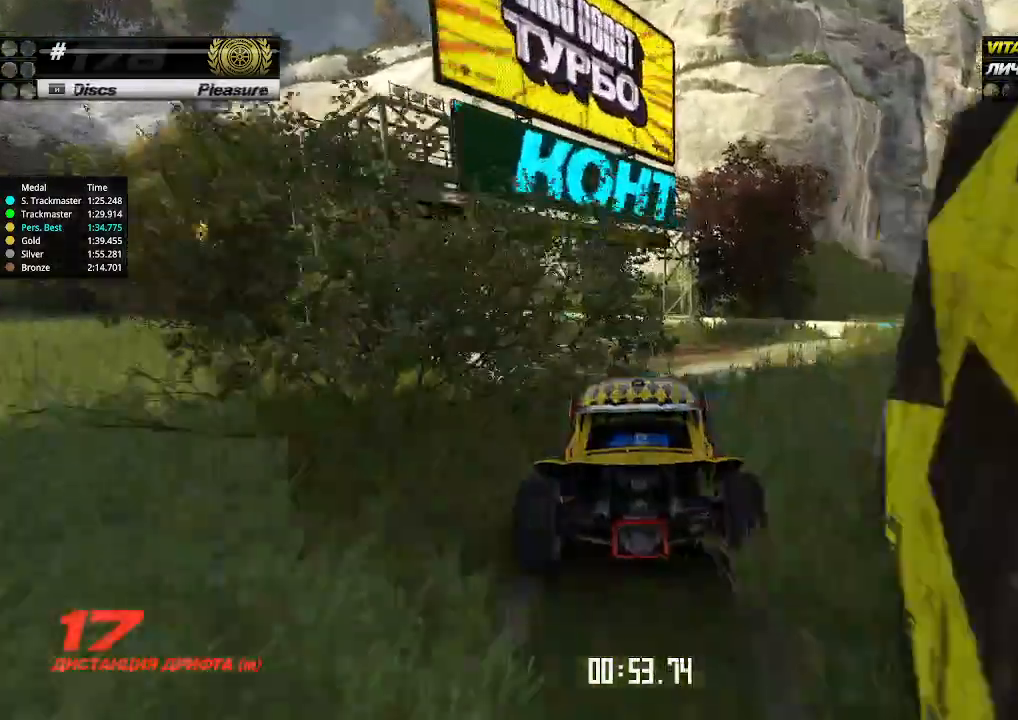
{"keys": ["right", "up"], "events": [[300, "left", "up"], [300, "right", "down"]]}
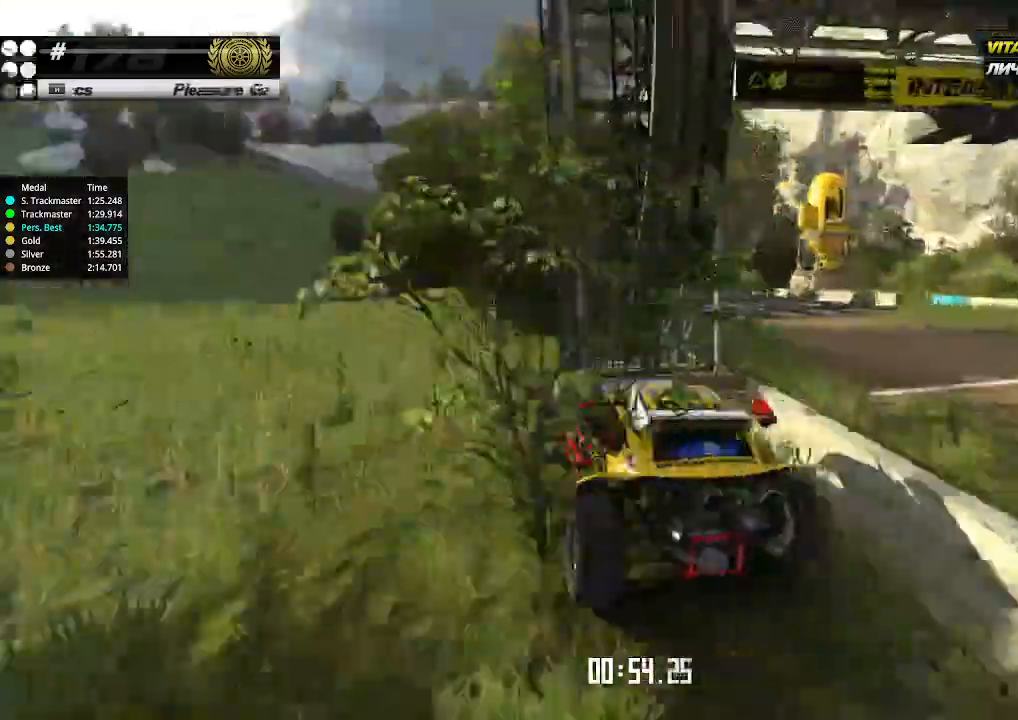
{"keys": ["up"], "events": [[33, "right", "up"]]}
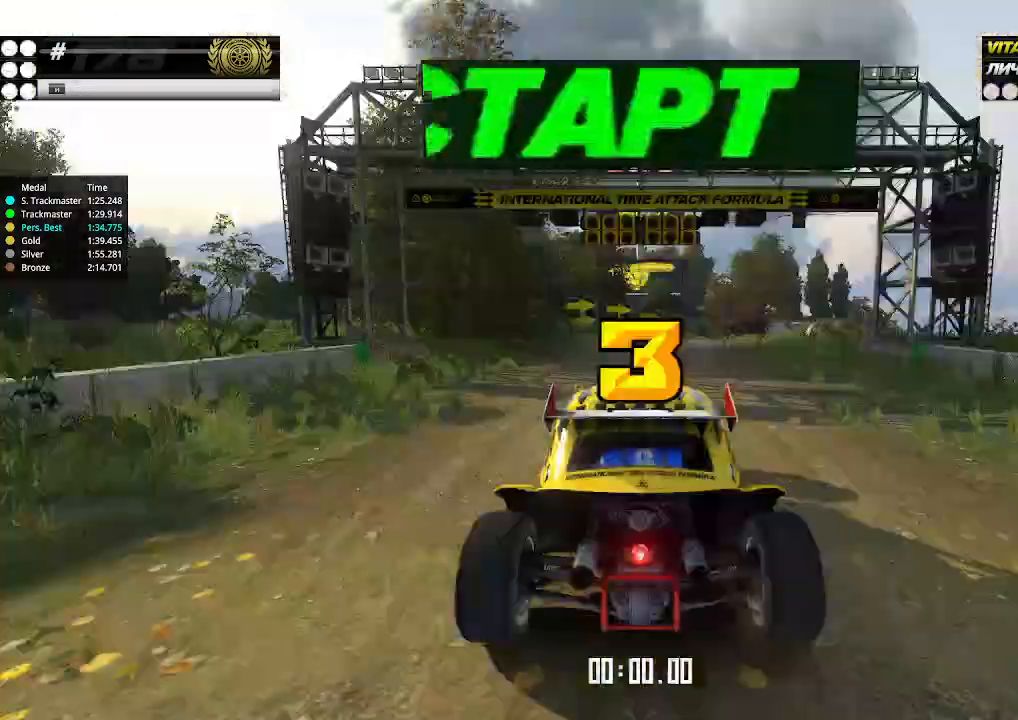
{"keys": [], "events": [[267, "up", "up"]]}
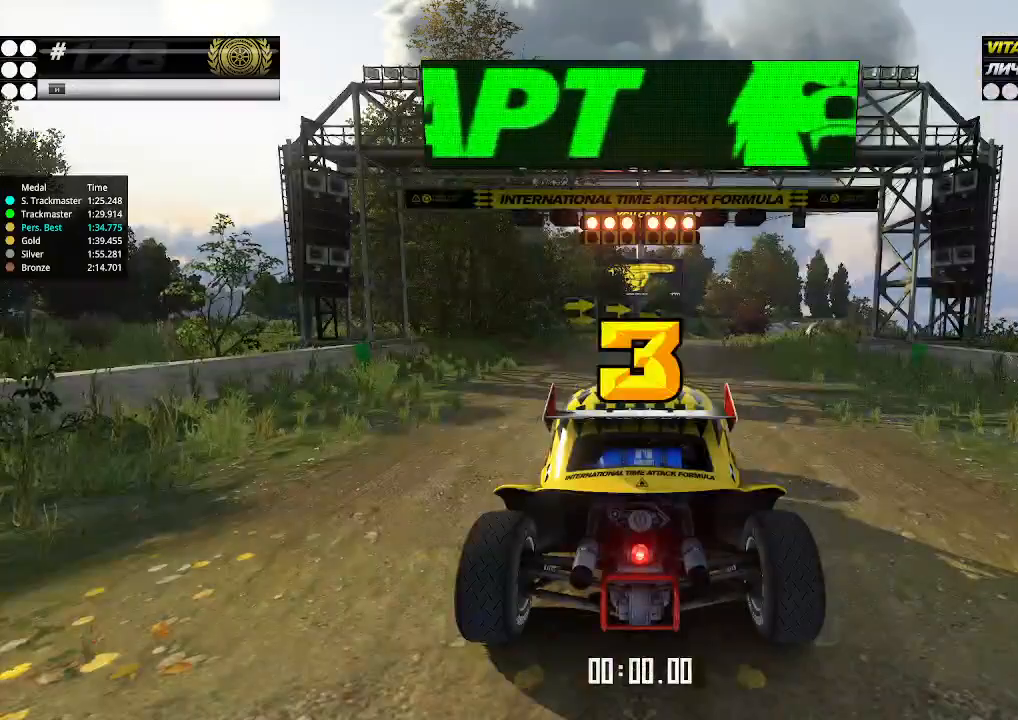
{"keys": ["down", "right", "up"], "events": [[200, "up", "down"], [467, "down", "down"], [467, "right", "down"]]}
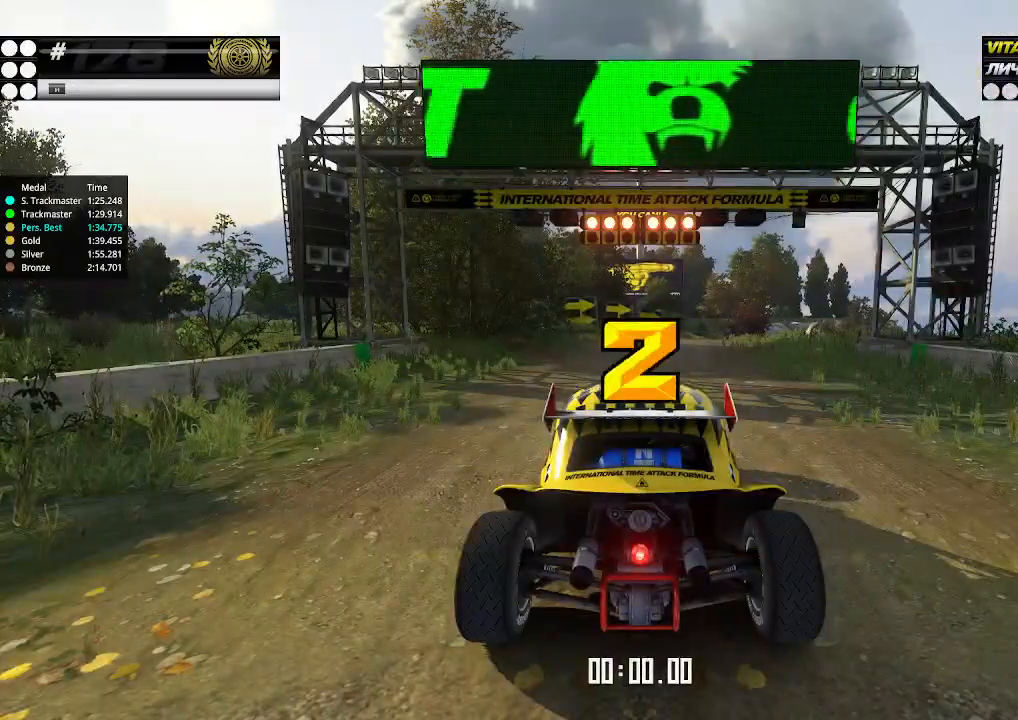
{"keys": ["up"], "events": [[67, "down", "up"], [100, "right", "up"]]}
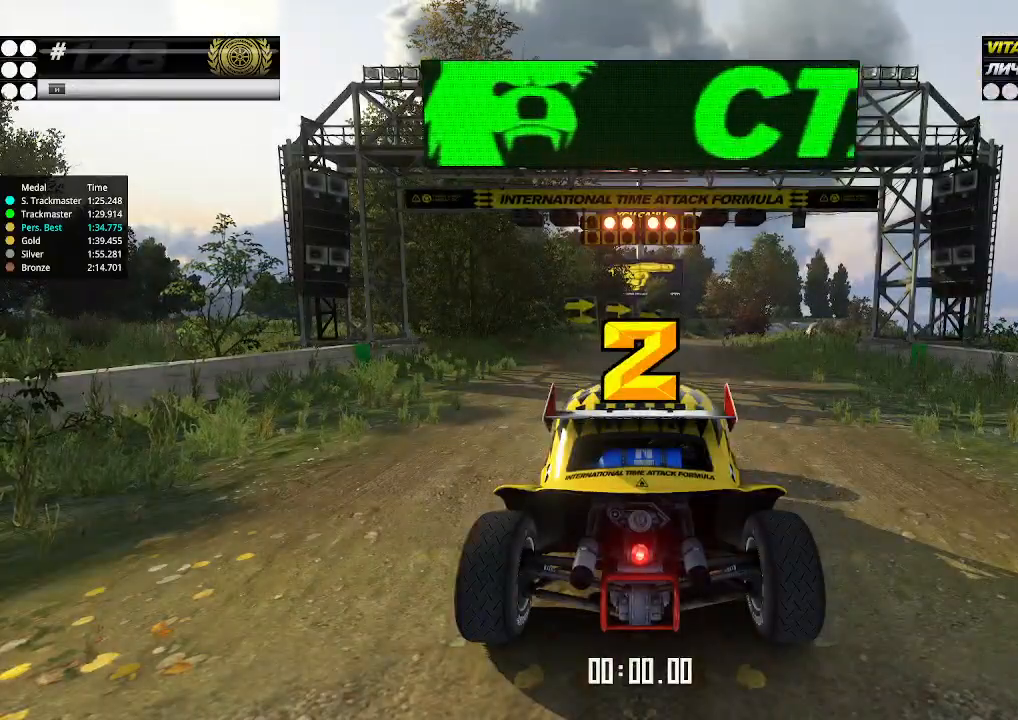
{"keys": ["up"], "events": []}
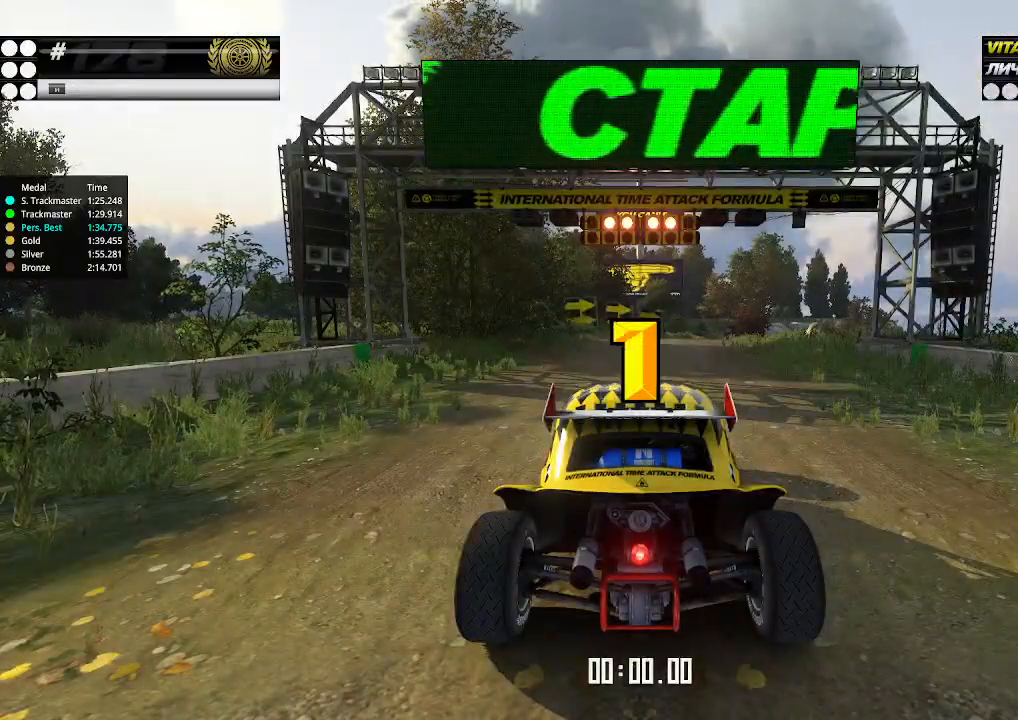
{"keys": ["up"], "events": []}
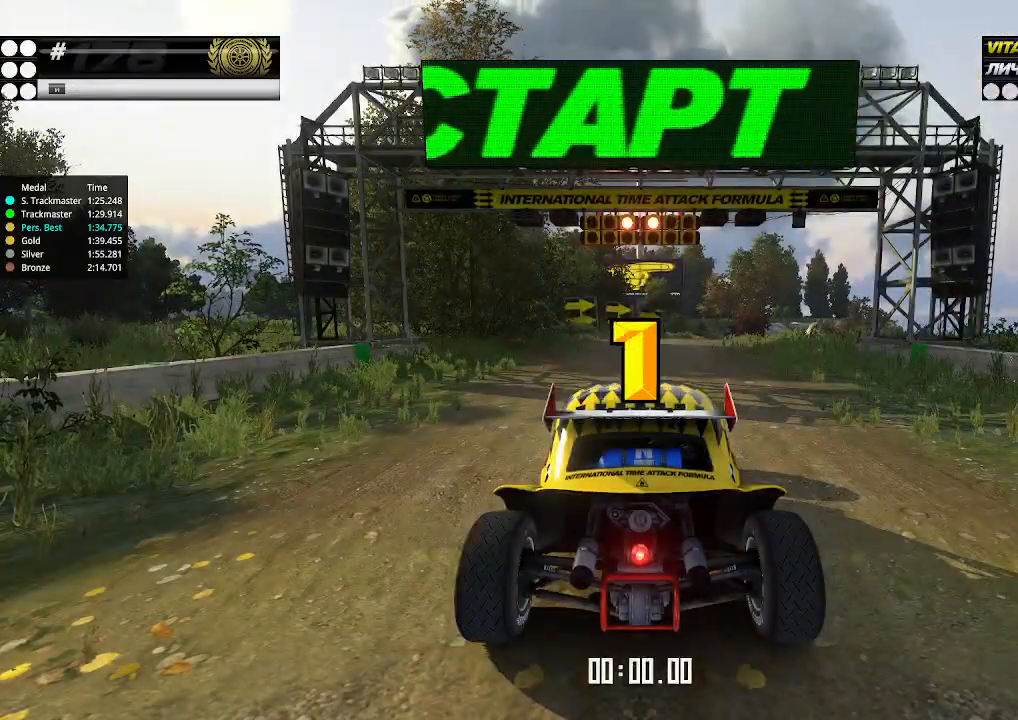
{"keys": ["up"], "events": [[467, "up", "up"], [500, "up", "down"]]}
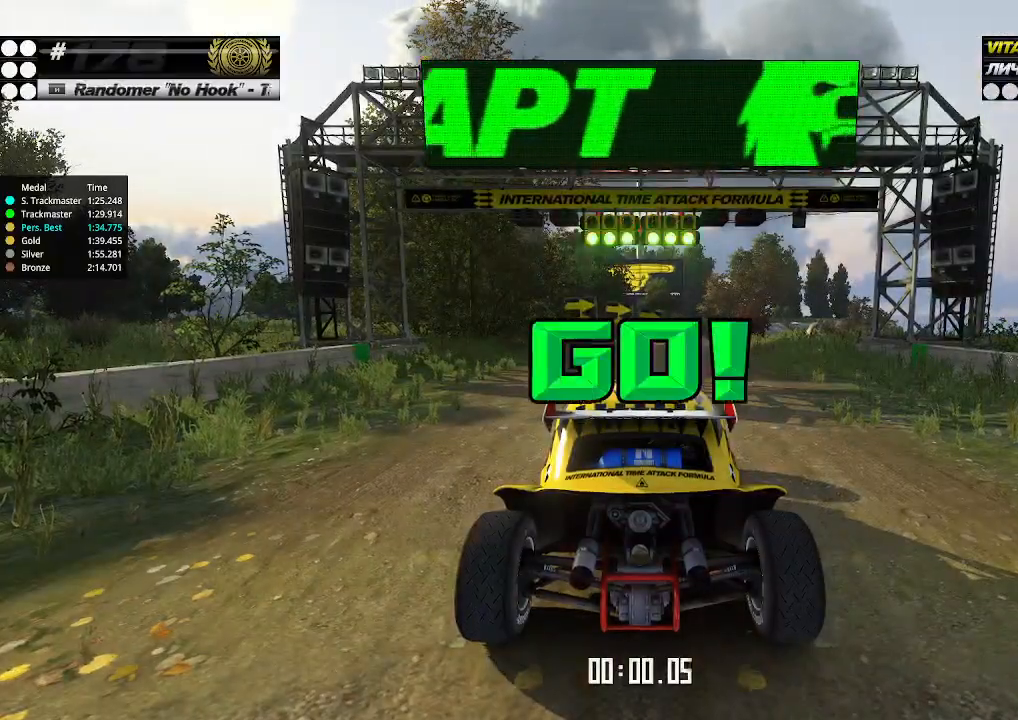
{"keys": ["up"], "events": []}
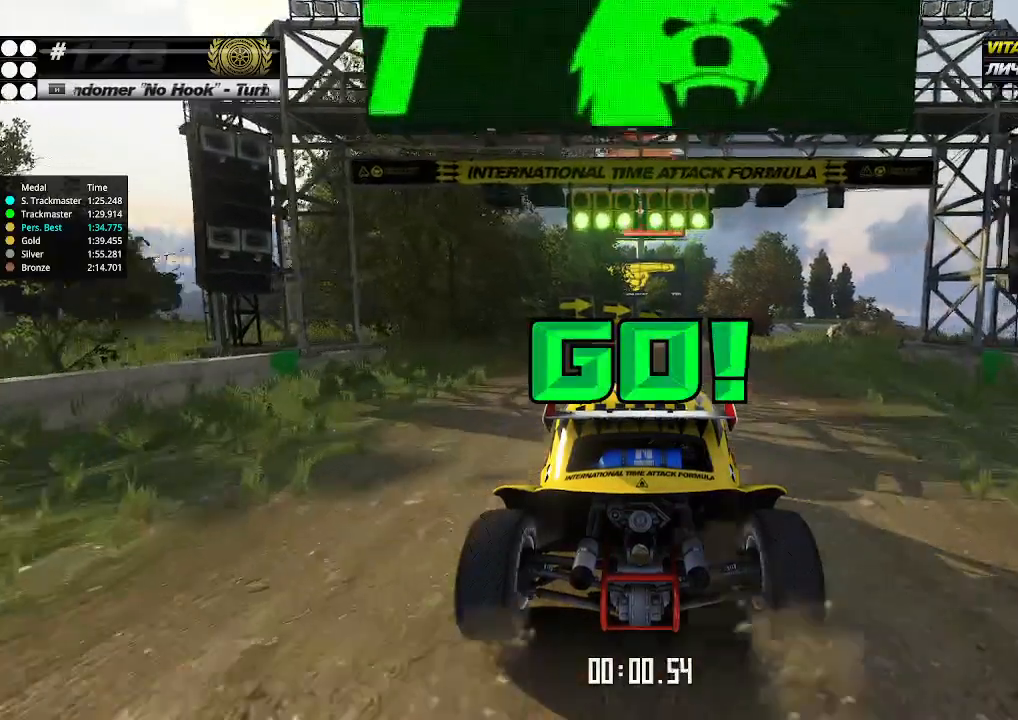
{"keys": ["up"], "events": [[333, "right", "down"], [400, "right", "up"]]}
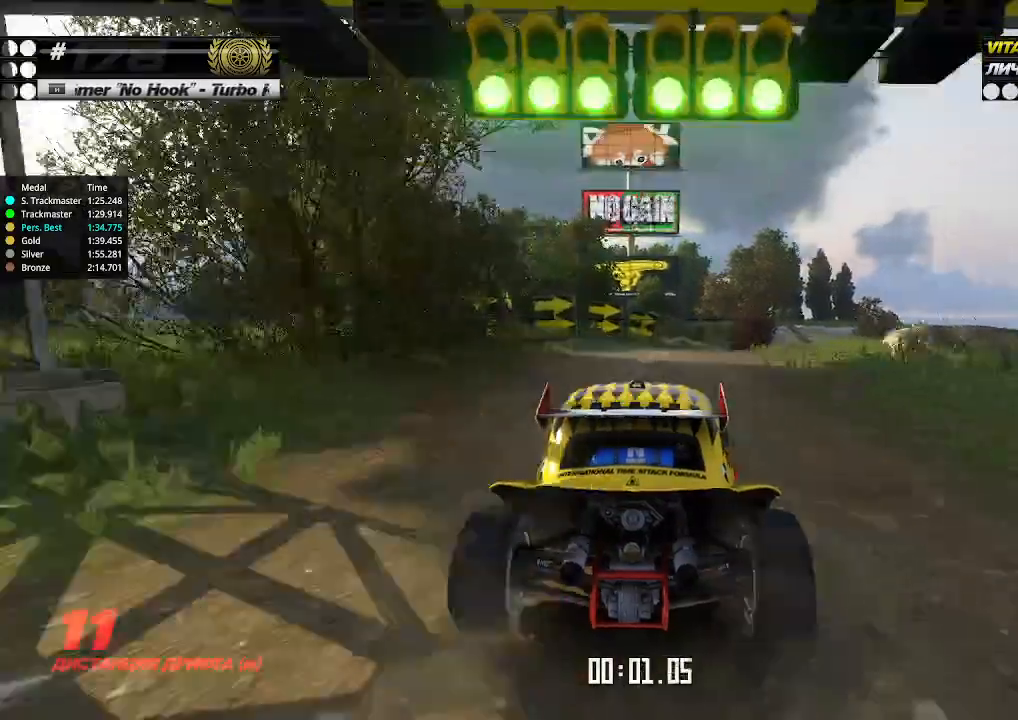
{"keys": ["up"], "events": [[200, "right", "down"], [267, "right", "up"]]}
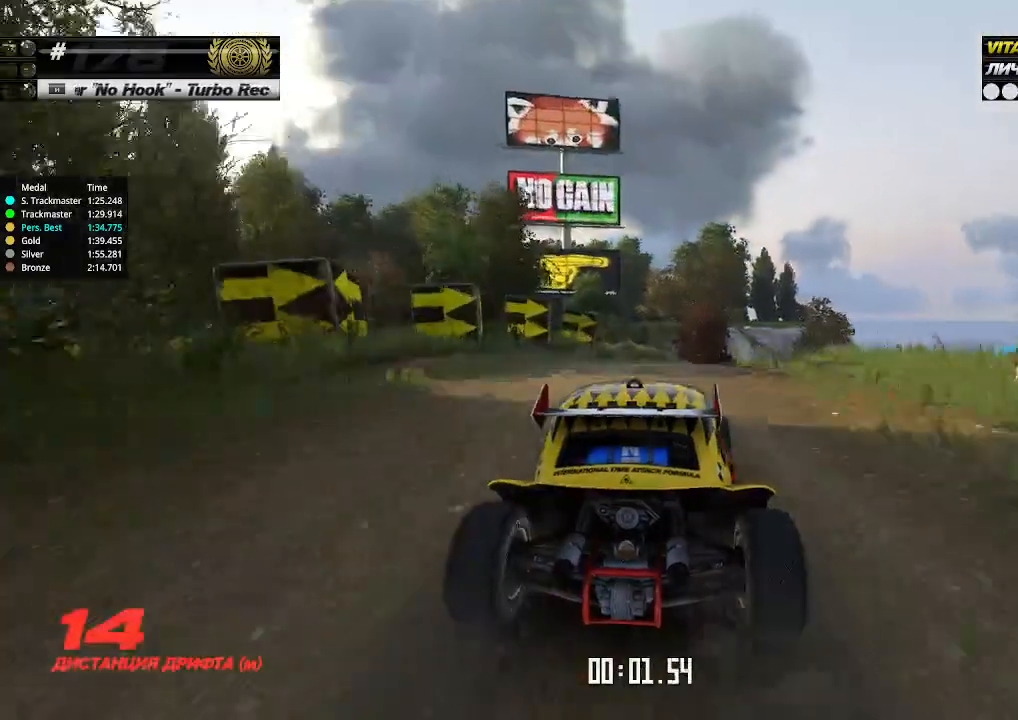
{"keys": ["right", "up"], "events": [[200, "right", "down"], [267, "right", "up"], [500, "right", "down"]]}
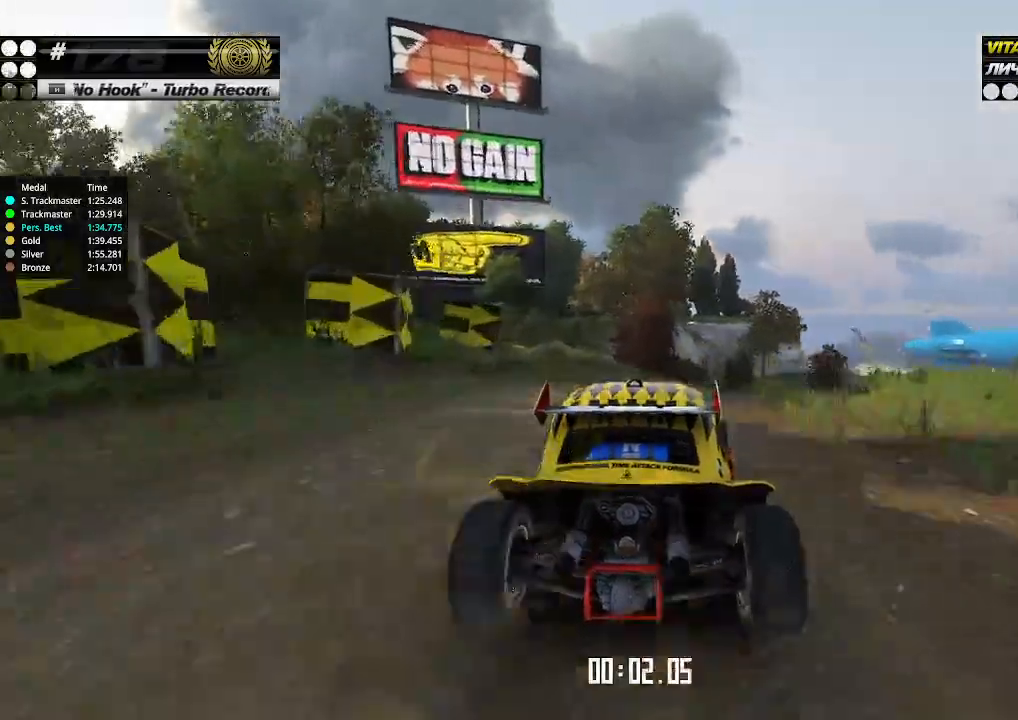
{"keys": ["right", "up"], "events": [[33, "right", "up"], [167, "right", "down"], [233, "right", "up"], [500, "right", "down"]]}
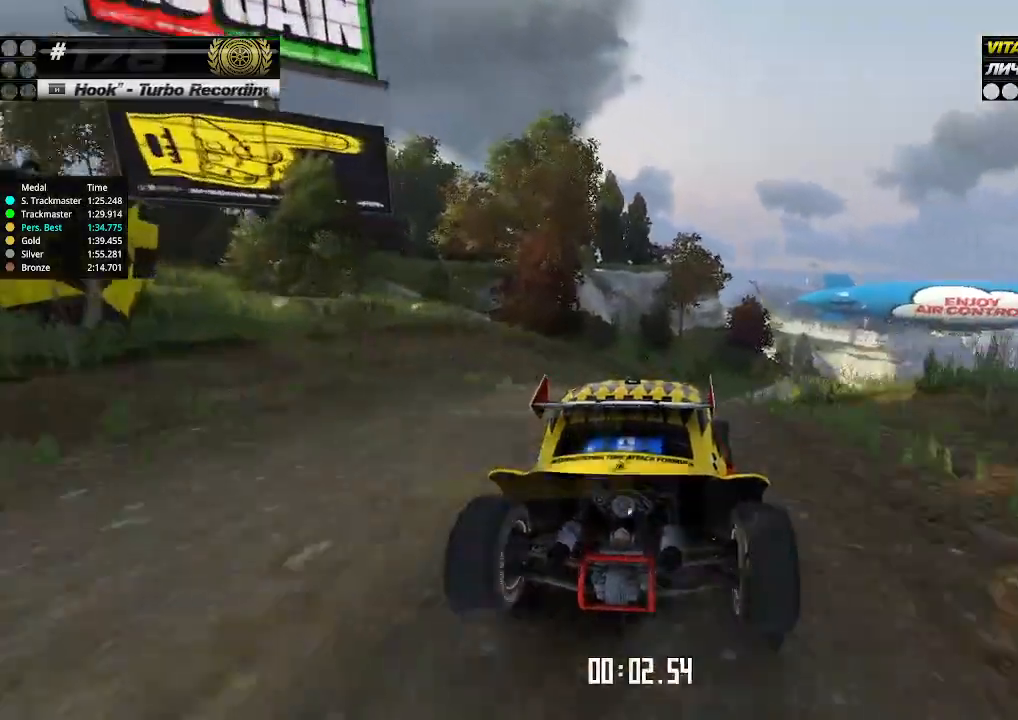
{"keys": ["up"], "events": [[33, "right", "up"], [133, "right", "down"], [167, "right", "up"]]}
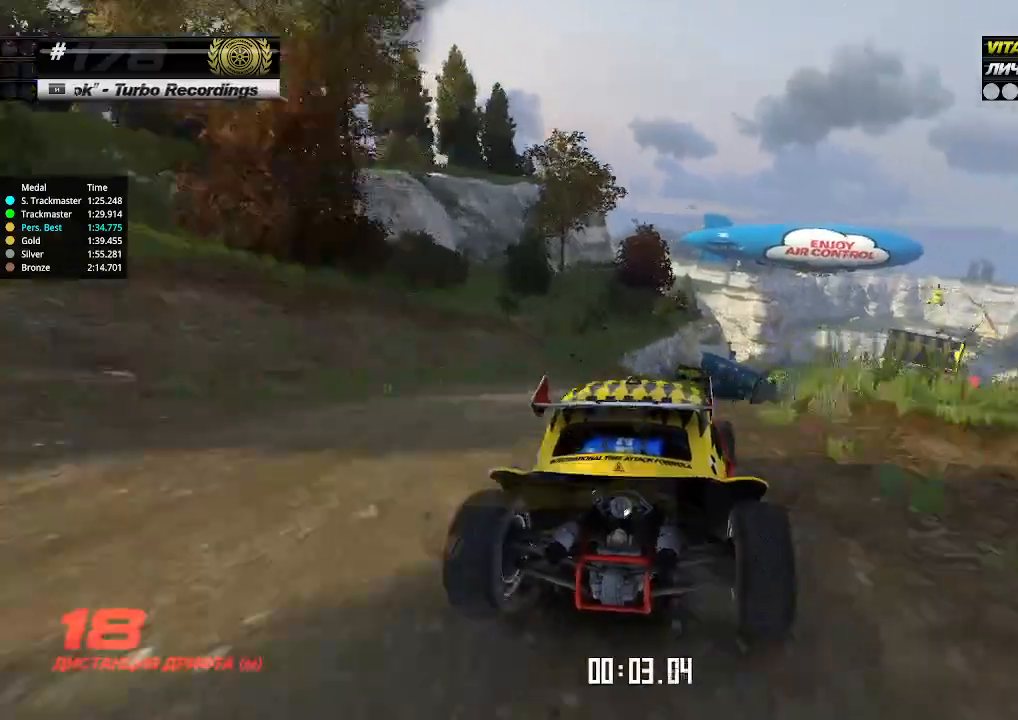
{"keys": ["up"], "events": [[267, "right", "down"], [367, "right", "up"], [433, "right", "down"], [500, "right", "up"]]}
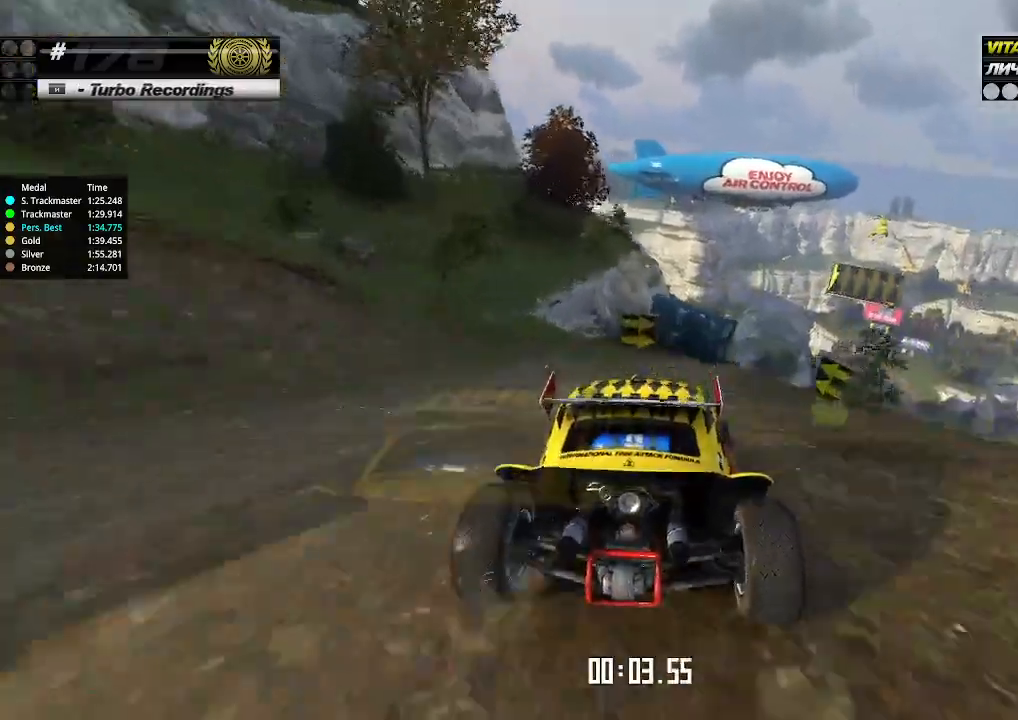
{"keys": ["up"], "events": [[100, "right", "down"], [167, "right", "up"], [333, "right", "down"], [400, "right", "up"]]}
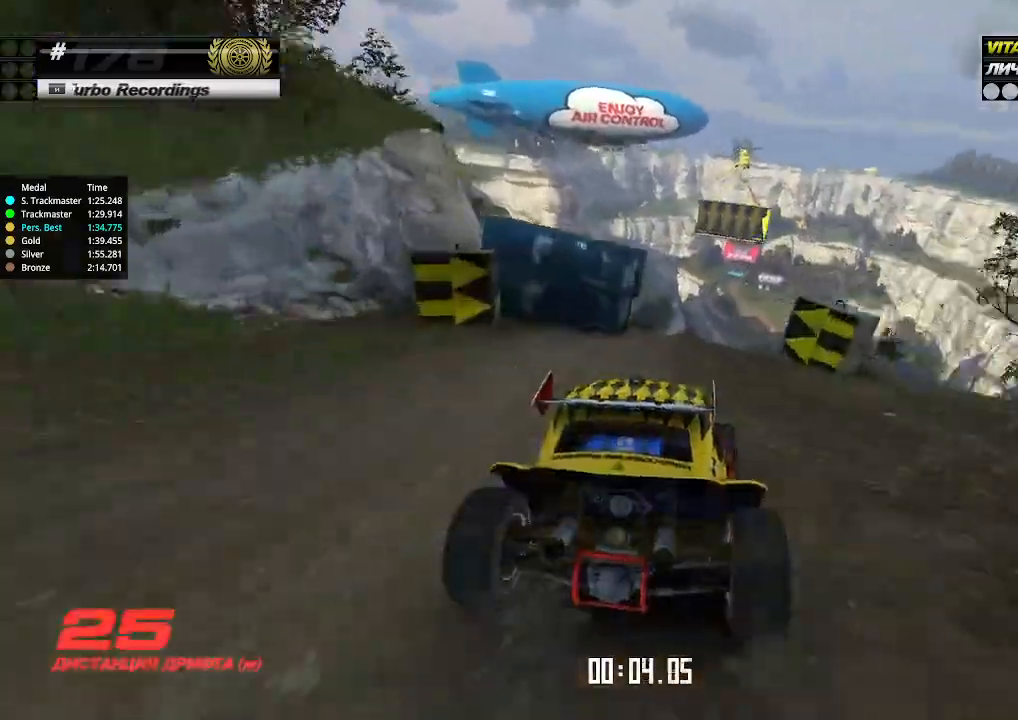
{"keys": ["up"], "events": []}
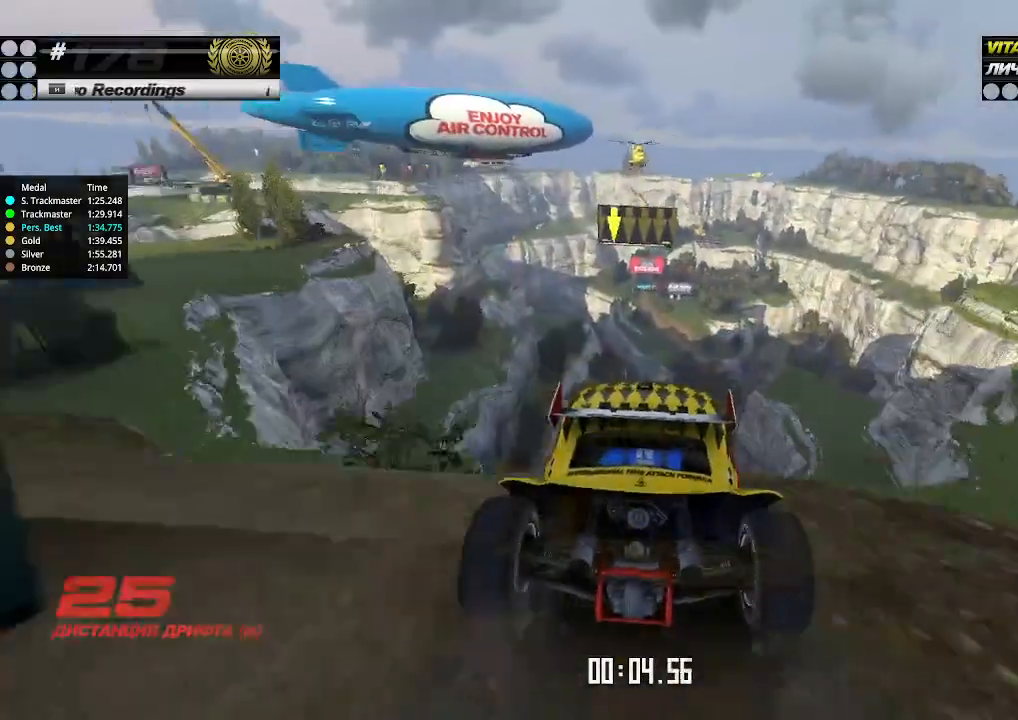
{"keys": ["up"], "events": [[333, "down", "down"], [400, "down", "up"]]}
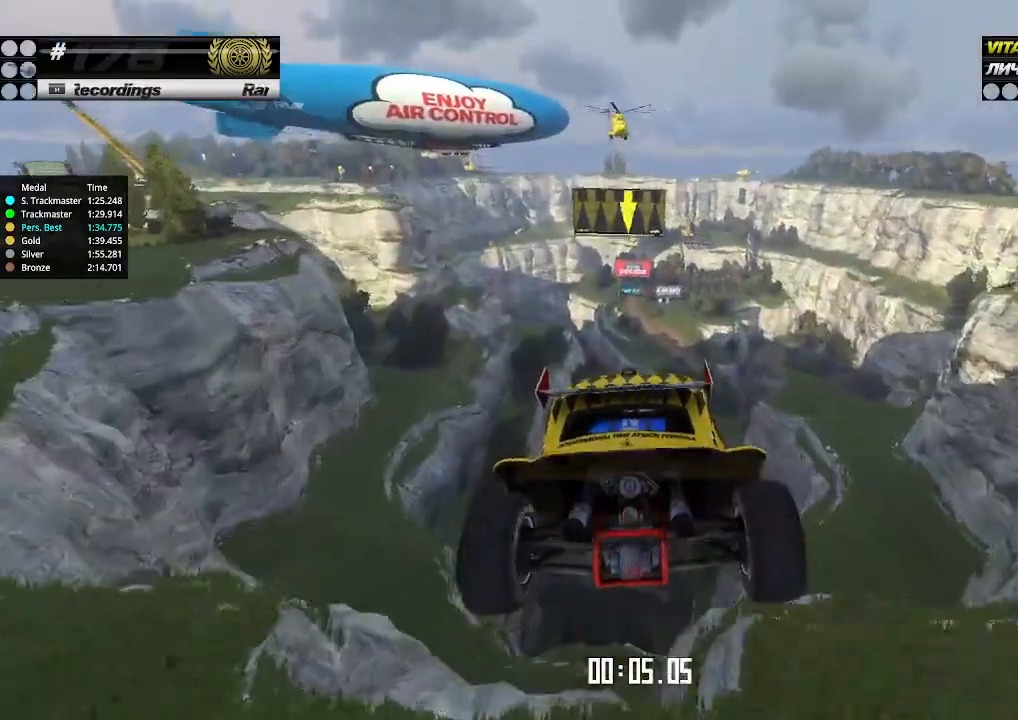
{"keys": ["right", "up"], "events": [[167, "right", "down"]]}
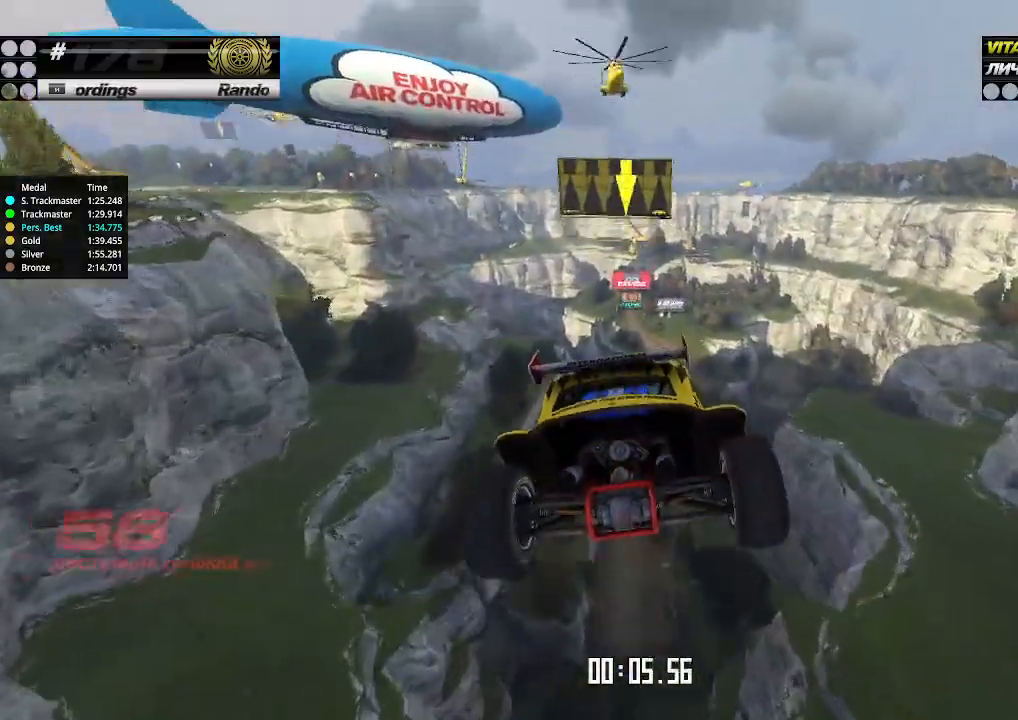
{"keys": ["up"], "events": [[200, "right", "up"]]}
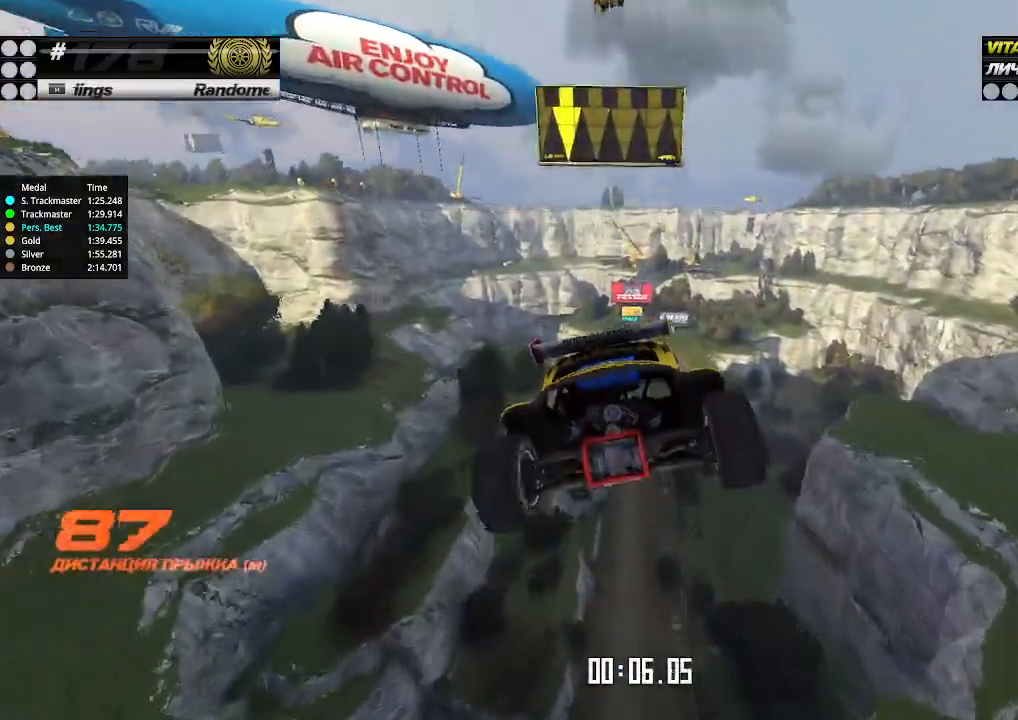
{"keys": ["left", "up"], "events": [[167, "left", "down"]]}
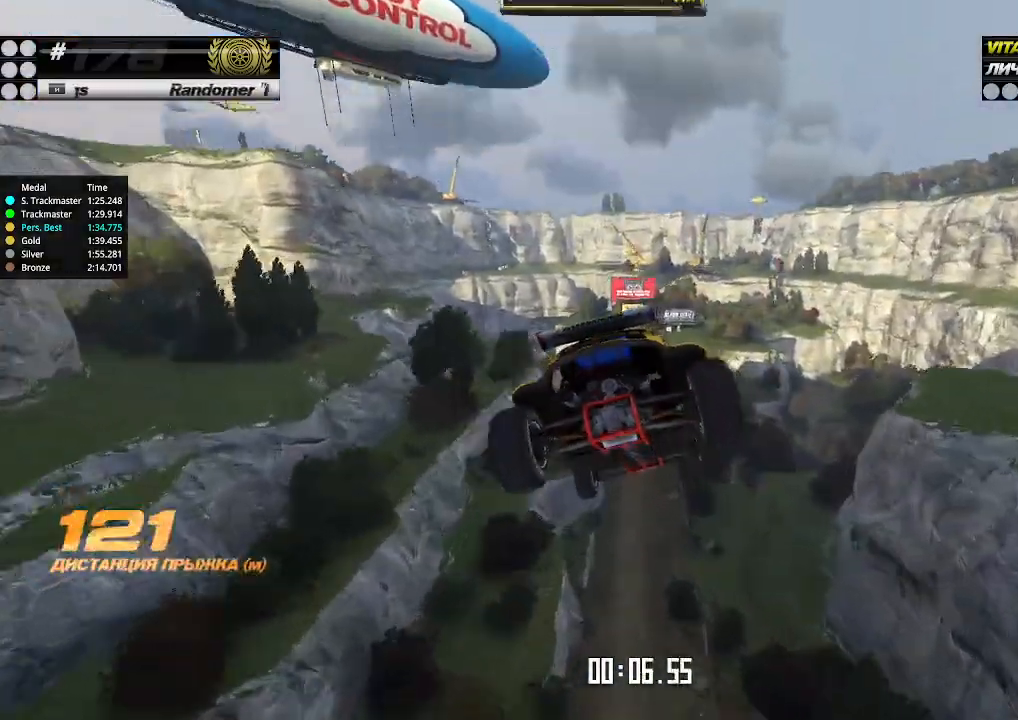
{"keys": ["left", "up"], "events": []}